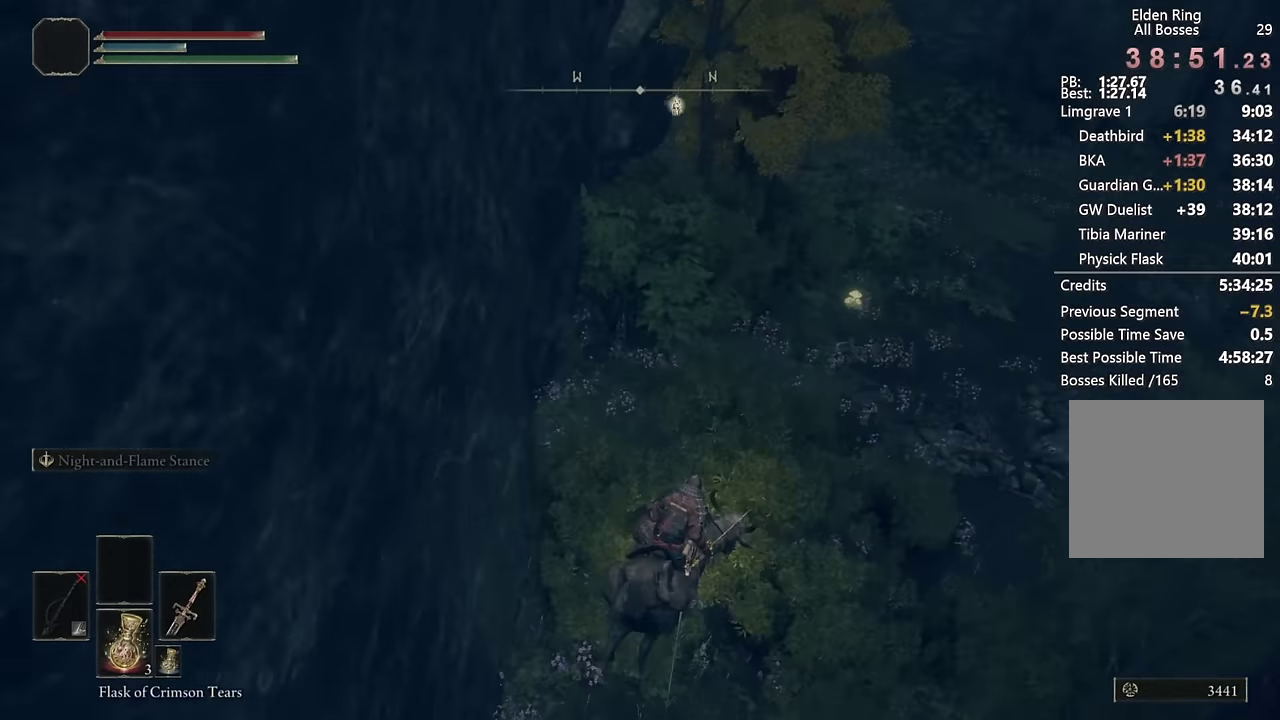
Gameplay with a controller (PlayStation layout); each line is a JSON object with the inputs held at the frame after it. "events" lists button and stick changes between this image and that frame as [ms after this image, input, new state], when the widget could be followed in between. Not read: L1 R1.
{"buttons": [], "left_stick": "up-right", "right_stick": "left"}
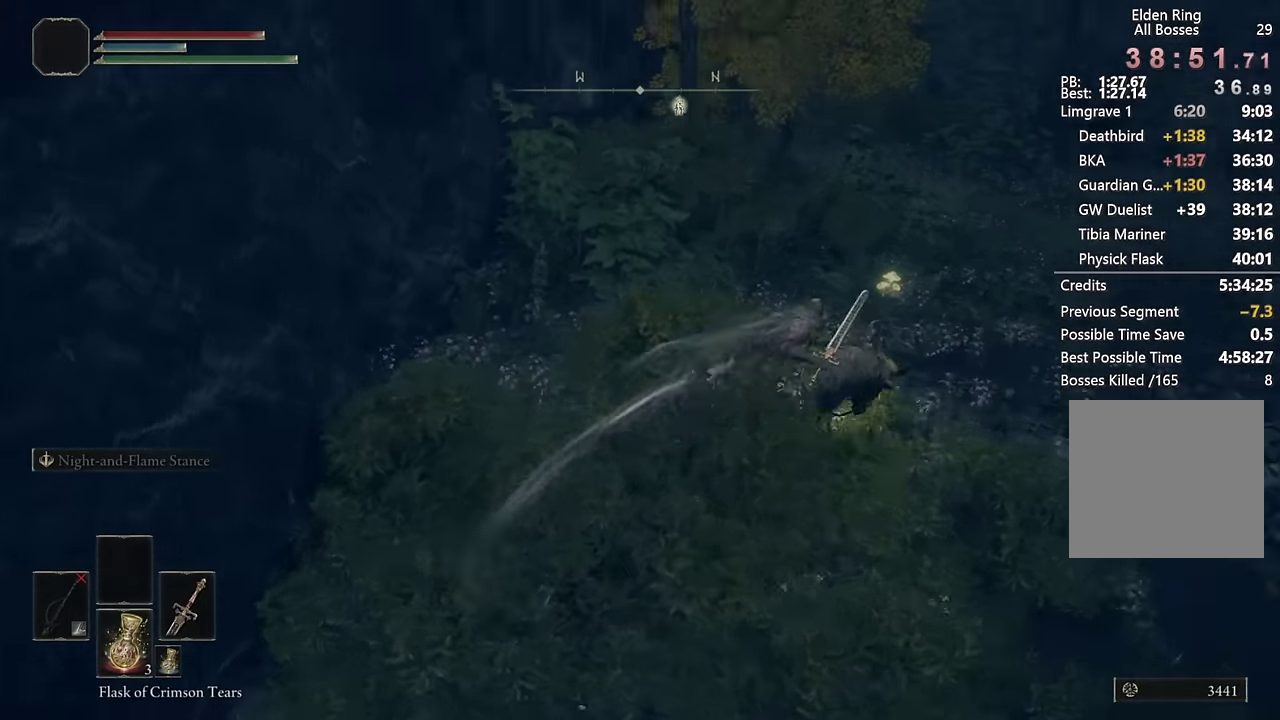
{"buttons": ["CIRCLE"], "left_stick": "up-right", "right_stick": "center", "events": [[83, "right_stick", "center"], [200, "right_stick", "down-left"], [366, "right_stick", "center"], [500, "CIRCLE", "down"]]}
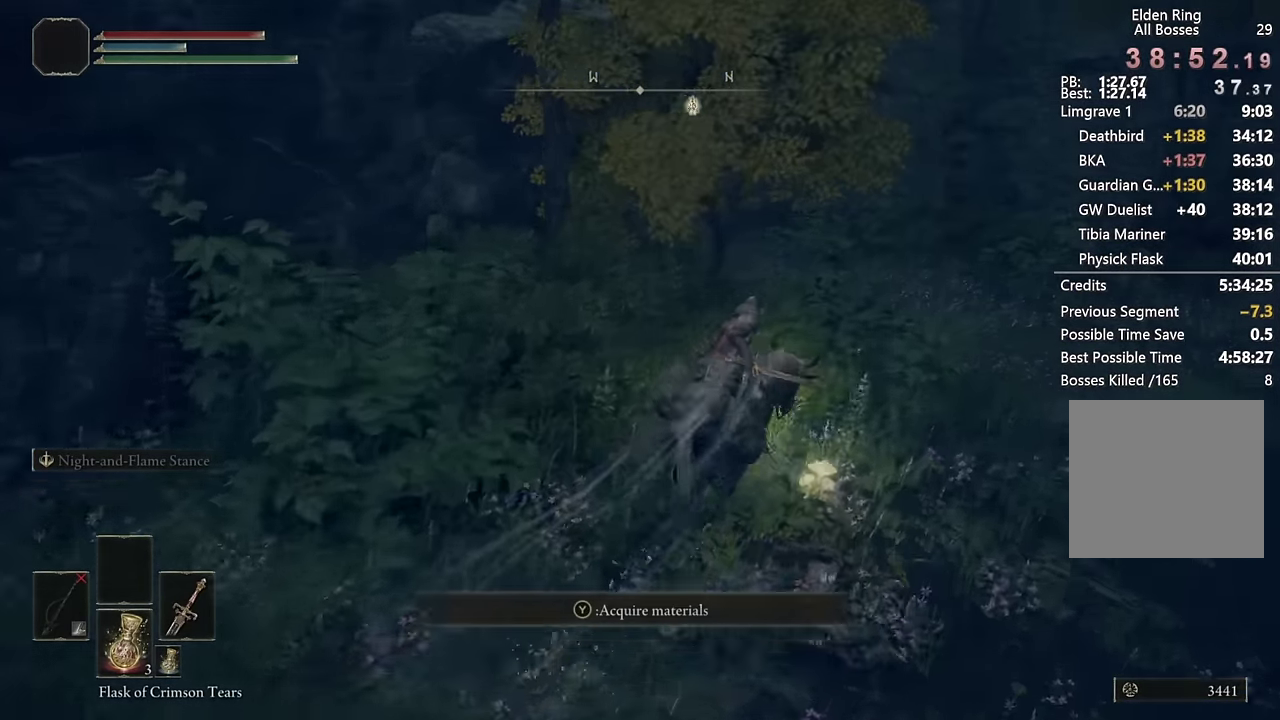
{"buttons": [], "left_stick": "up", "right_stick": "down-left", "events": [[83, "CIRCLE", "up"], [183, "right_stick", "down-left"], [333, "right_stick", "center"], [366, "left_stick", "up"], [433, "right_stick", "down-left"]]}
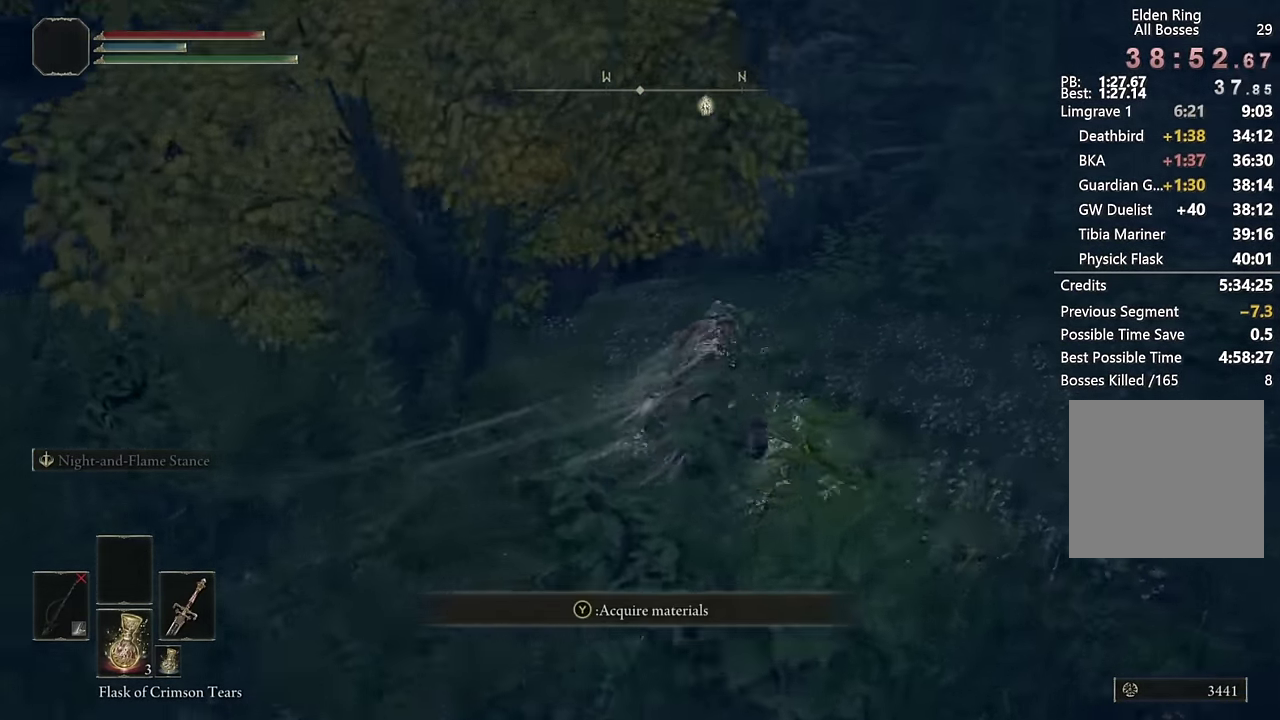
{"buttons": [], "left_stick": "up", "right_stick": "down-left", "events": [[50, "right_stick", "center"], [300, "L3", "down"], [450, "L3", "up"], [450, "right_stick", "down-left"]]}
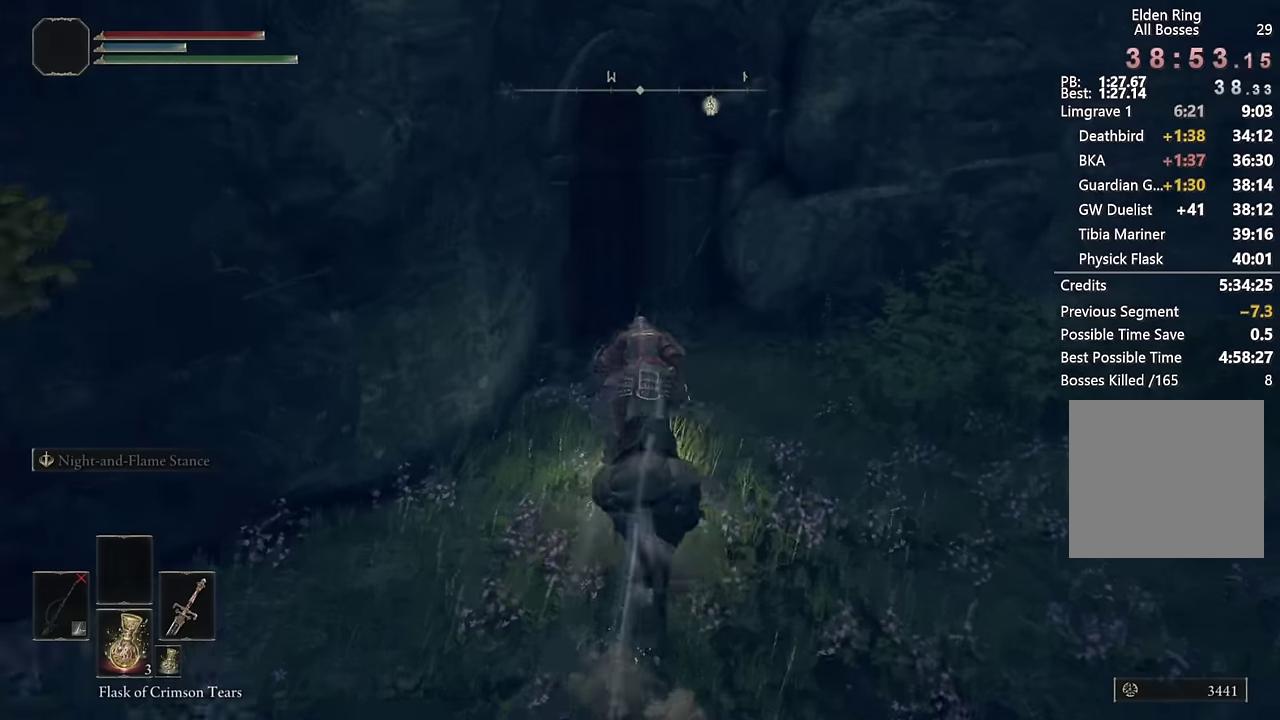
{"buttons": [], "left_stick": "up-right", "right_stick": "center", "events": [[66, "right_stick", "center"], [166, "right_stick", "down-left"], [200, "left_stick", "up-right"], [500, "right_stick", "center"]]}
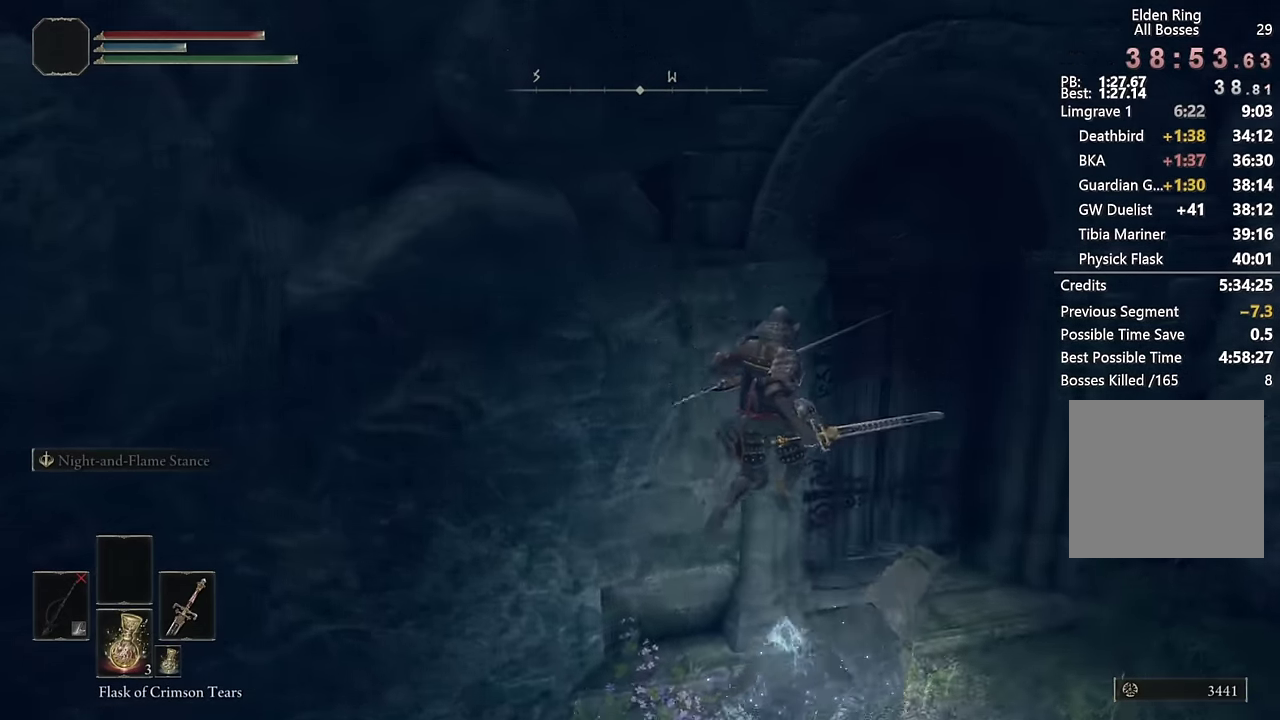
{"buttons": ["TRIANGLE"], "left_stick": "up-right", "right_stick": "center", "events": [[466, "TRIANGLE", "down"]]}
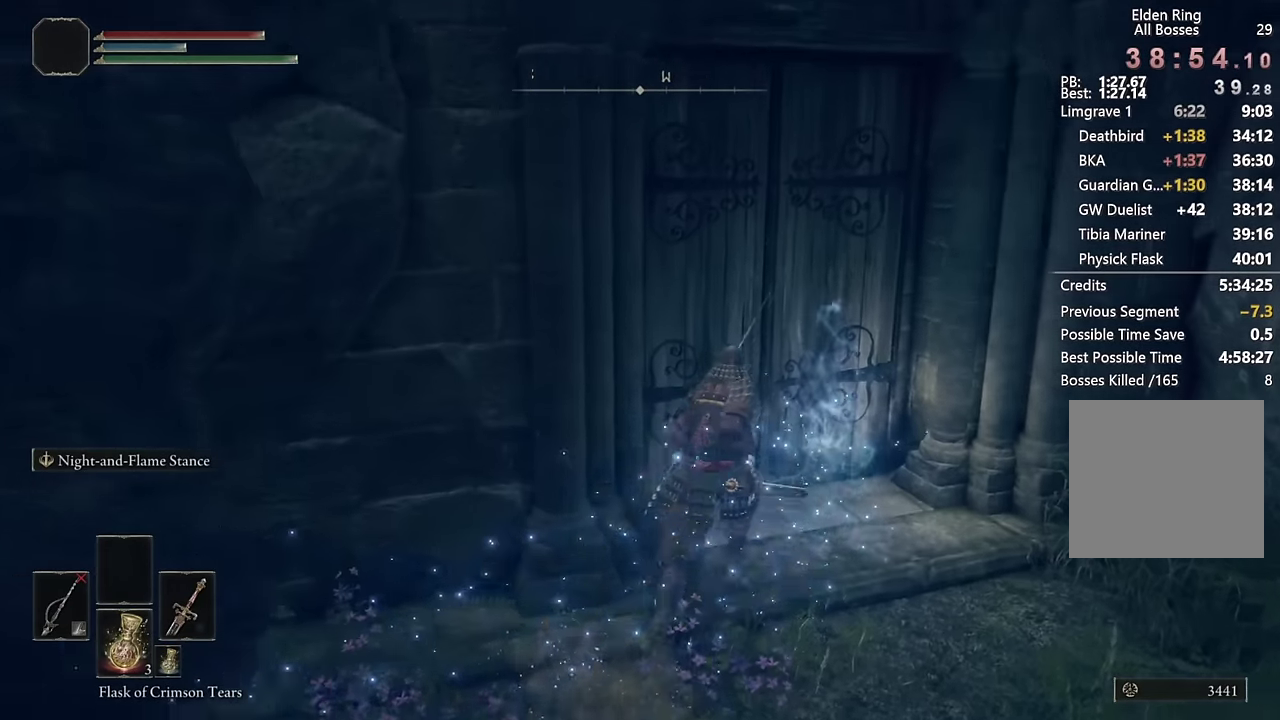
{"buttons": ["DPAD_UP"], "left_stick": "center", "right_stick": "center", "events": [[50, "TRIANGLE", "up"], [133, "TRIANGLE", "down"], [150, "left_stick", "up"], [200, "TRIANGLE", "up"], [283, "left_stick", "center"], [333, "START", "down"], [433, "START", "up"], [466, "DPAD_UP", "down"]]}
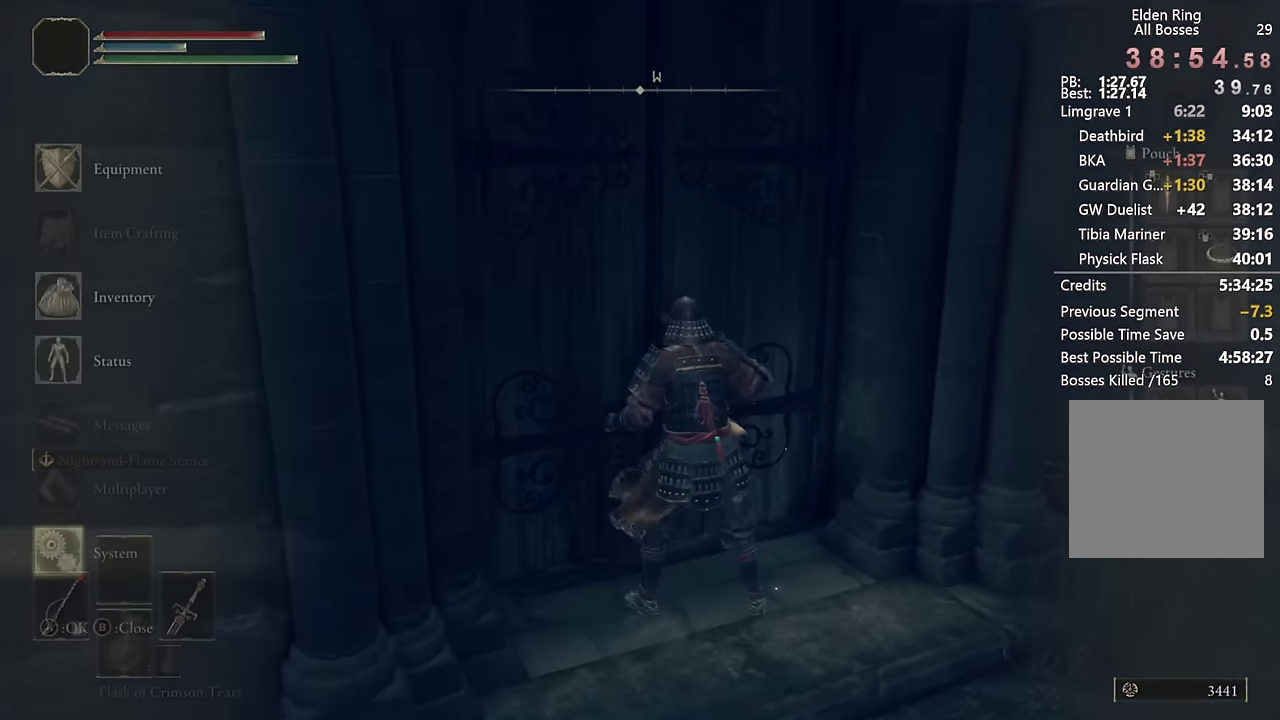
{"buttons": [], "left_stick": "center", "right_stick": "center", "events": [[50, "CROSS", "down"], [66, "DPAD_UP", "up"], [116, "CROSS", "up"], [200, "CROSS", "down"], [250, "CROSS", "up"], [283, "DPAD_LEFT", "down"], [316, "CROSS", "down"], [350, "DPAD_LEFT", "up"], [383, "CROSS", "up"]]}
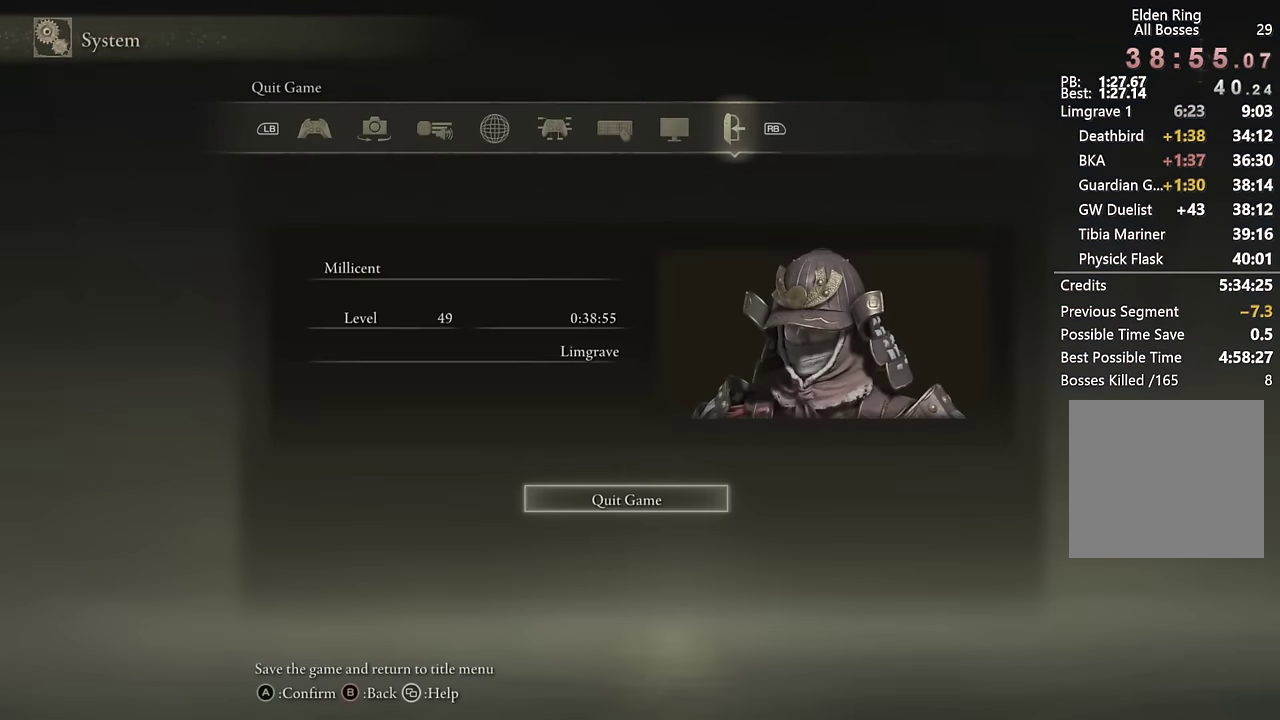
{"buttons": [], "left_stick": "center", "right_stick": "center", "events": []}
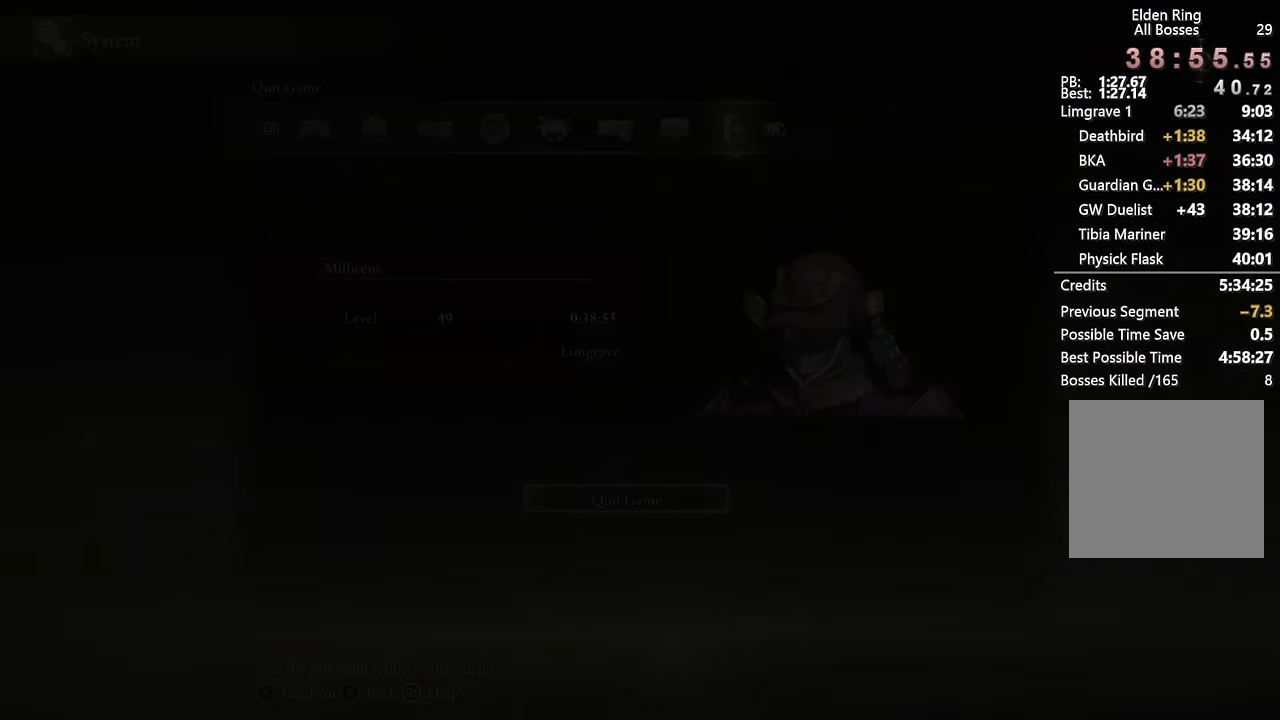
{"buttons": [], "left_stick": "center", "right_stick": "center", "events": []}
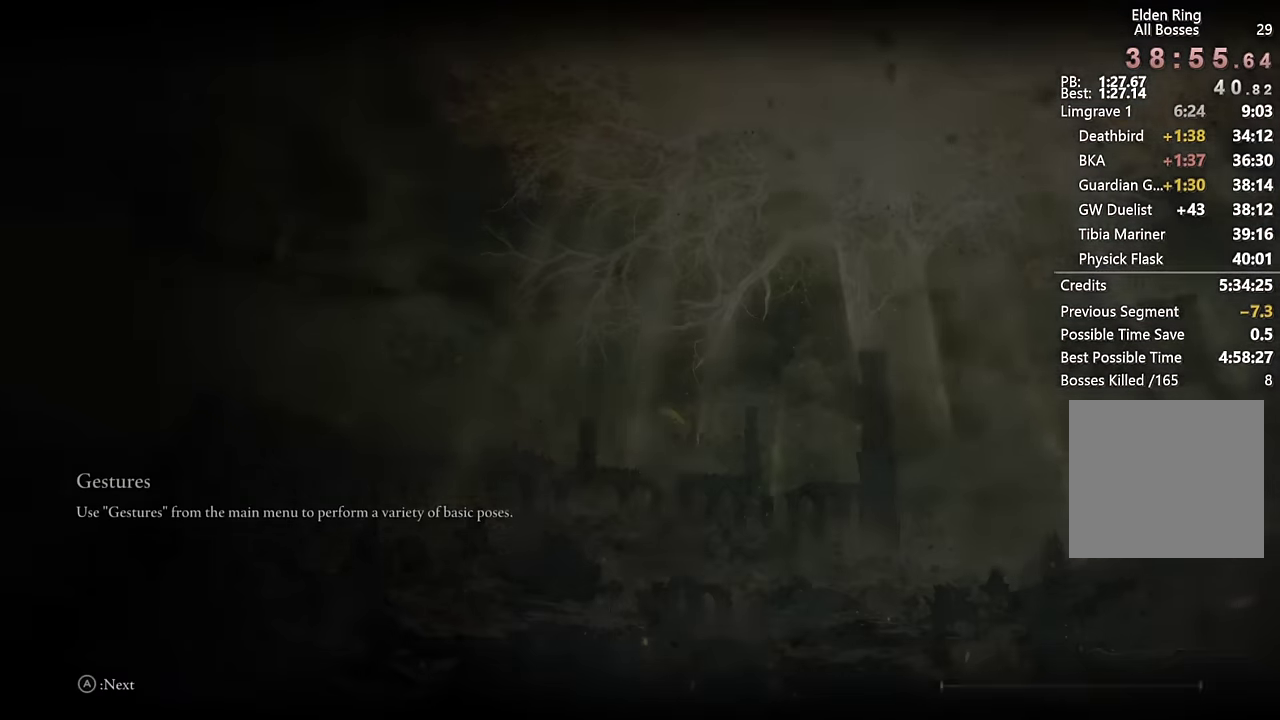
{"buttons": [], "left_stick": "center", "right_stick": "center", "events": []}
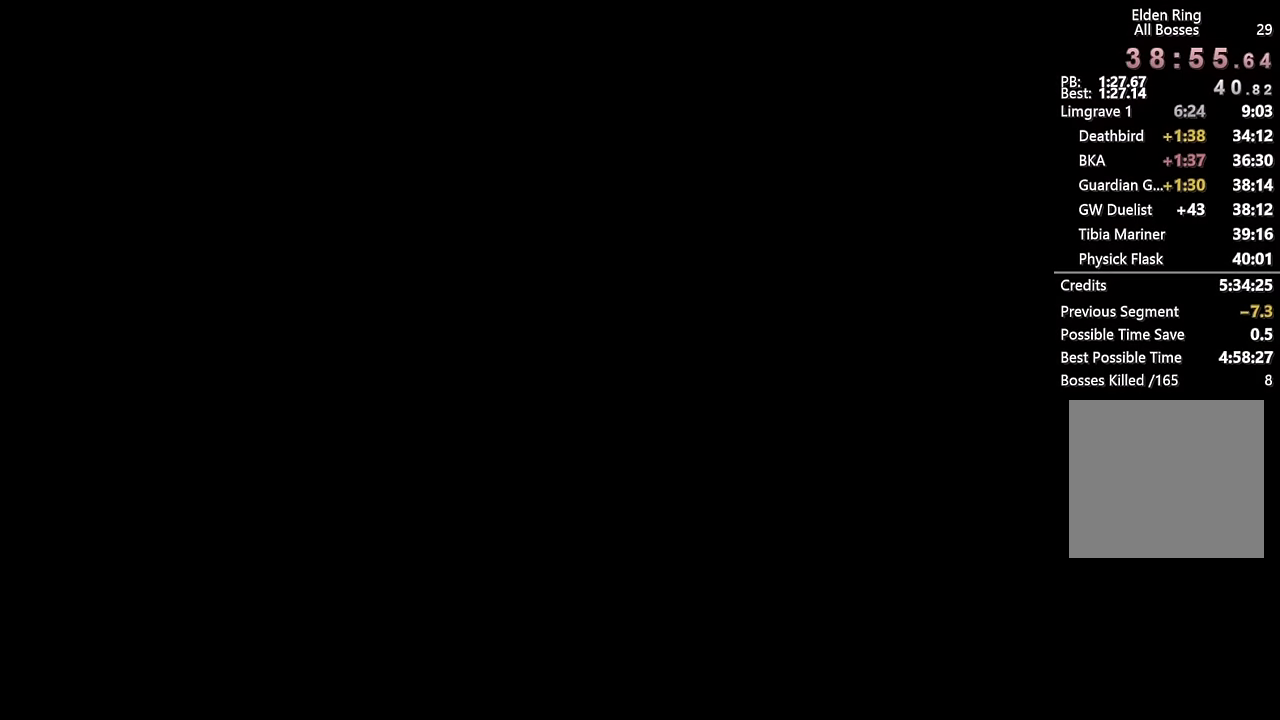
{"buttons": ["CROSS"], "left_stick": "center", "right_stick": "center", "events": [[483, "CROSS", "down"]]}
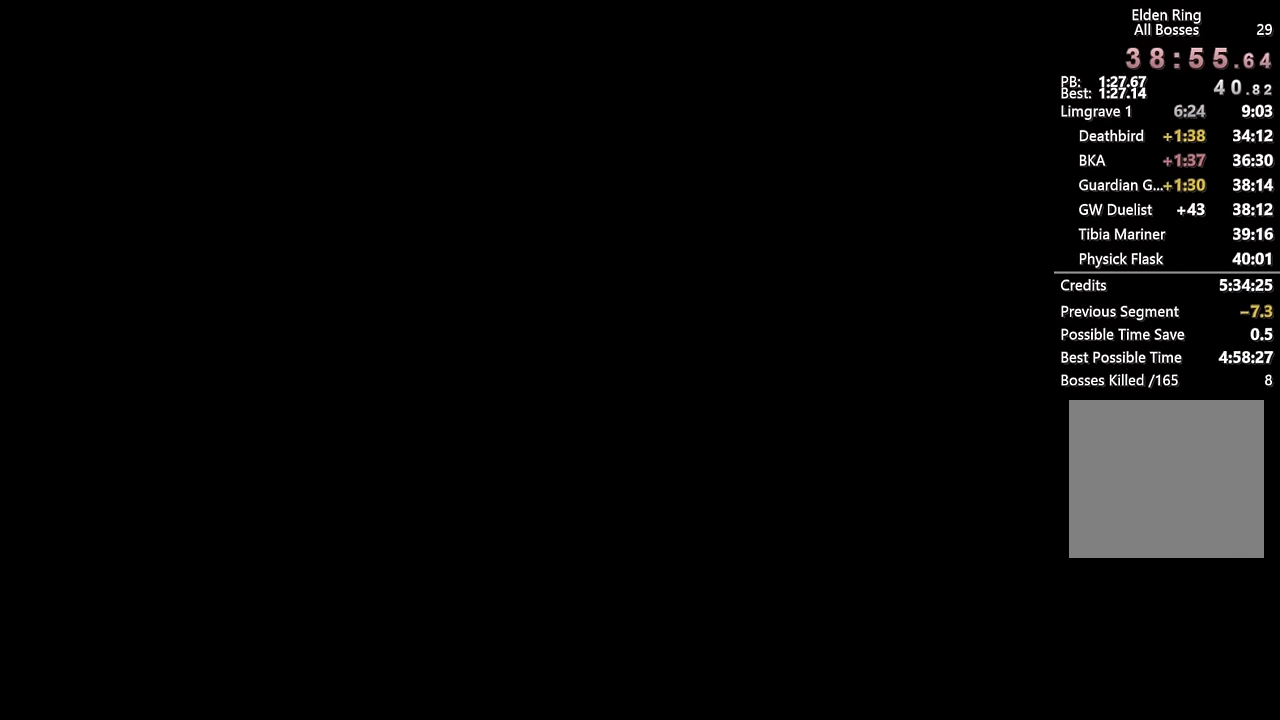
{"buttons": ["CROSS"], "left_stick": "center", "right_stick": "center", "events": [[50, "CROSS", "up"], [150, "CROSS", "down"], [233, "CROSS", "up"], [316, "CROSS", "down"], [400, "CROSS", "up"], [483, "CROSS", "down"]]}
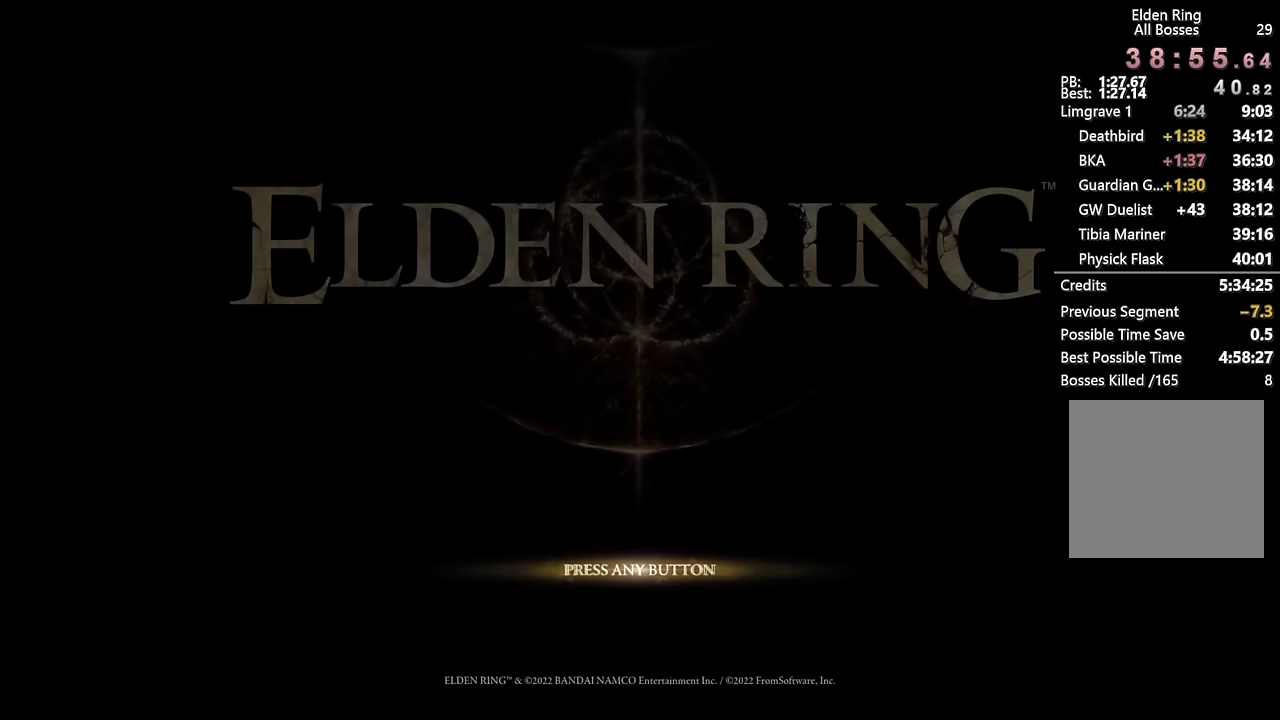
{"buttons": ["CROSS"], "left_stick": "center", "right_stick": "center", "events": [[66, "CROSS", "up"], [133, "CROSS", "down"], [200, "CROSS", "up"], [283, "CROSS", "down"], [366, "CROSS", "up"], [466, "CROSS", "down"]]}
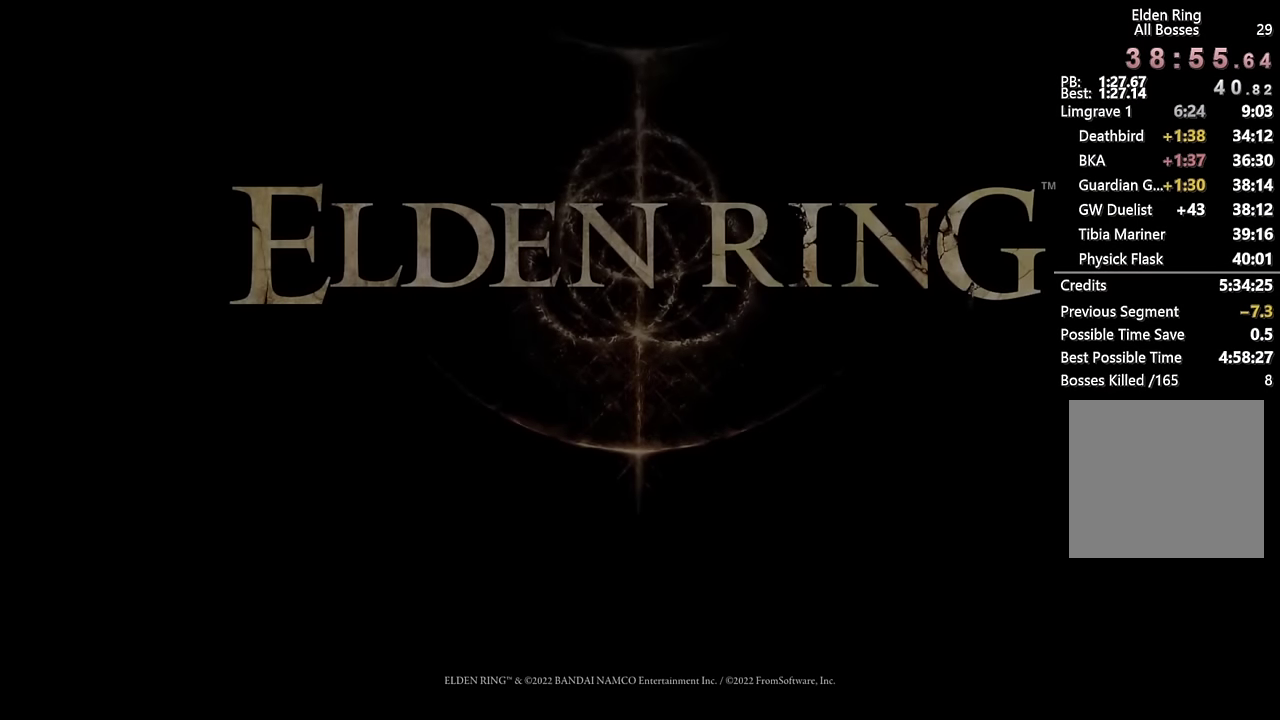
{"buttons": ["CROSS"], "left_stick": "center", "right_stick": "center", "events": [[50, "CROSS", "up"], [150, "CROSS", "down"], [233, "CROSS", "up"], [316, "CROSS", "down"], [416, "CROSS", "up"], [500, "CROSS", "down"]]}
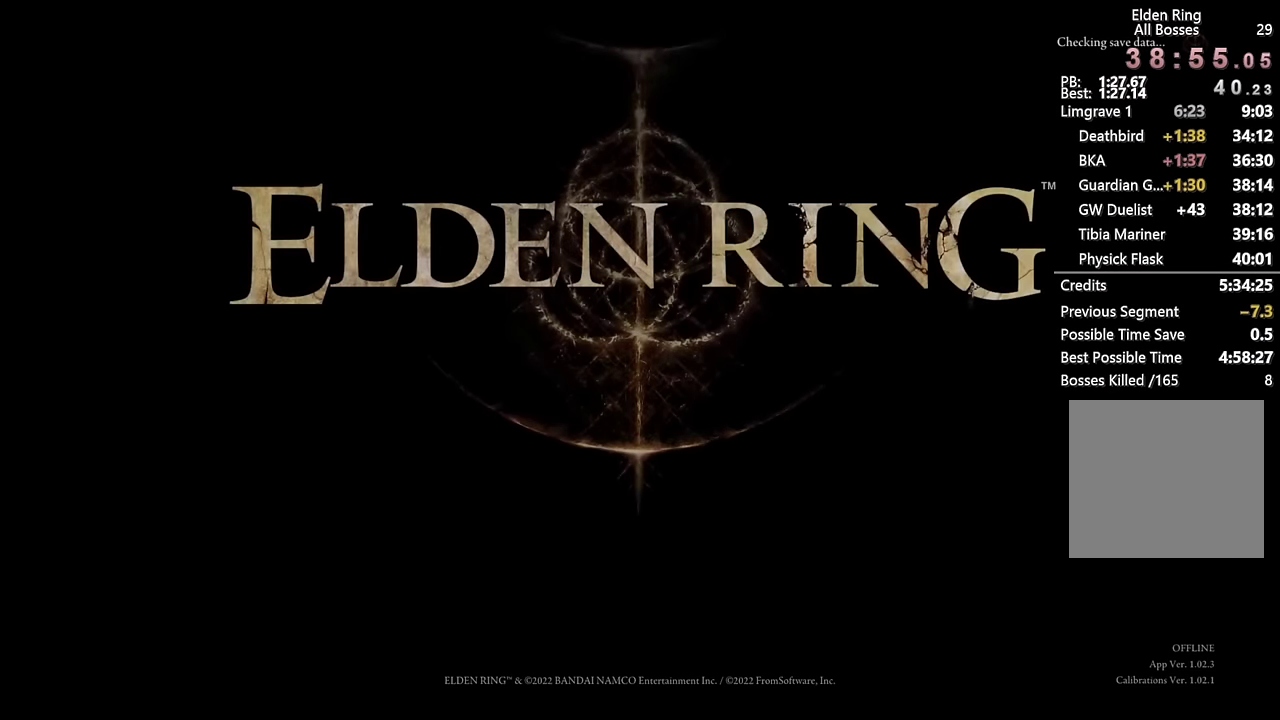
{"buttons": ["CROSS"], "left_stick": "center", "right_stick": "center", "events": [[83, "CROSS", "up"], [166, "CROSS", "down"], [250, "CROSS", "up"], [333, "CROSS", "down"], [416, "CROSS", "up"], [500, "CROSS", "down"]]}
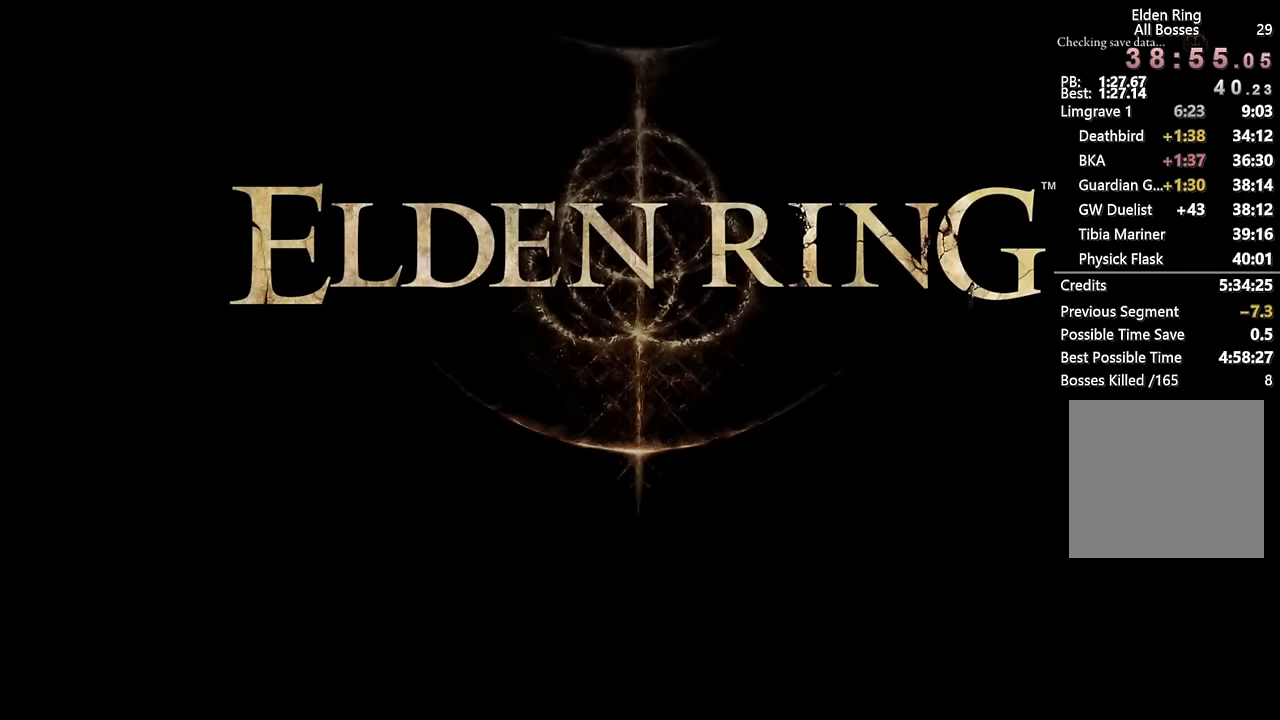
{"buttons": [], "left_stick": "center", "right_stick": "center", "events": [[216, "CROSS", "up"]]}
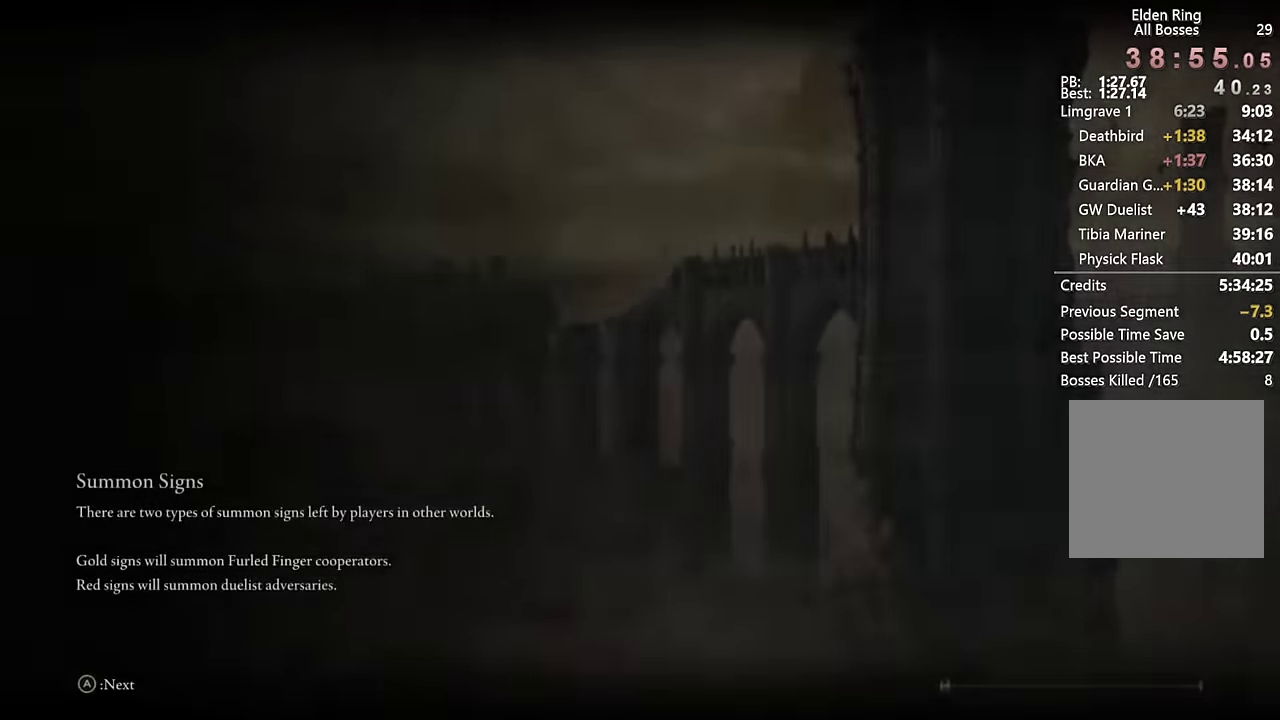
{"buttons": [], "left_stick": "center", "right_stick": "center", "events": []}
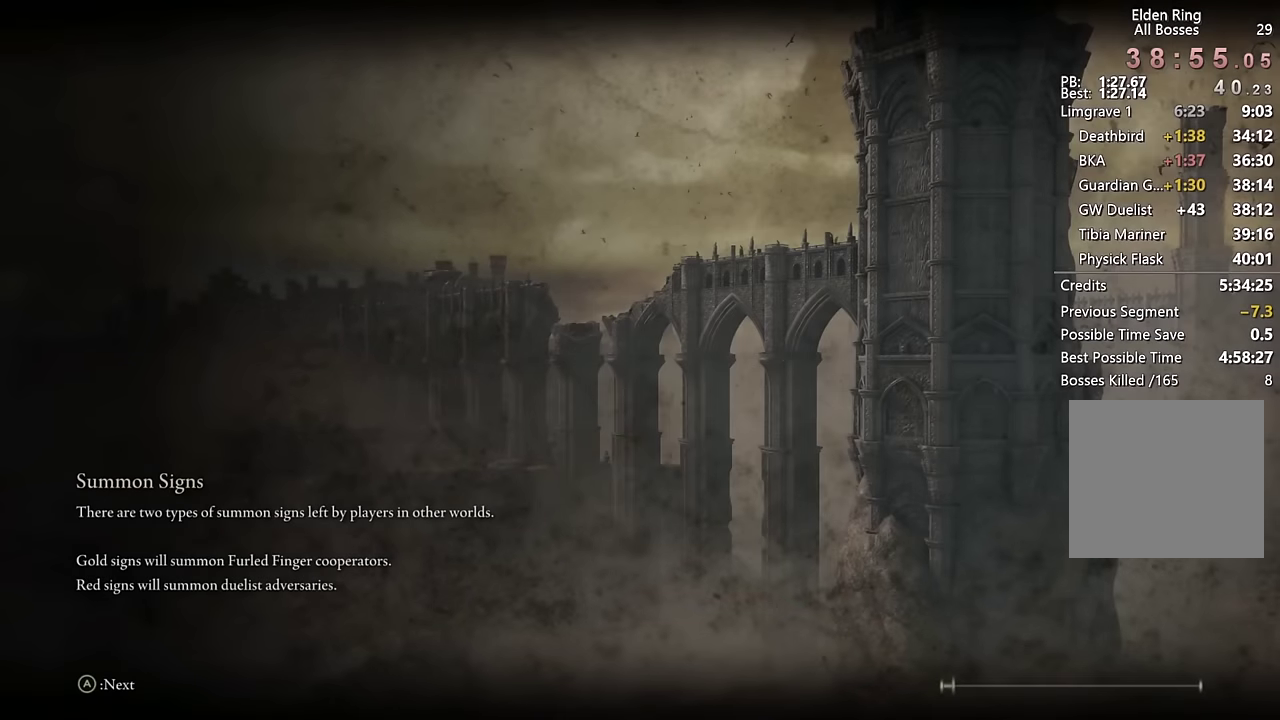
{"buttons": [], "left_stick": "center", "right_stick": "center", "events": []}
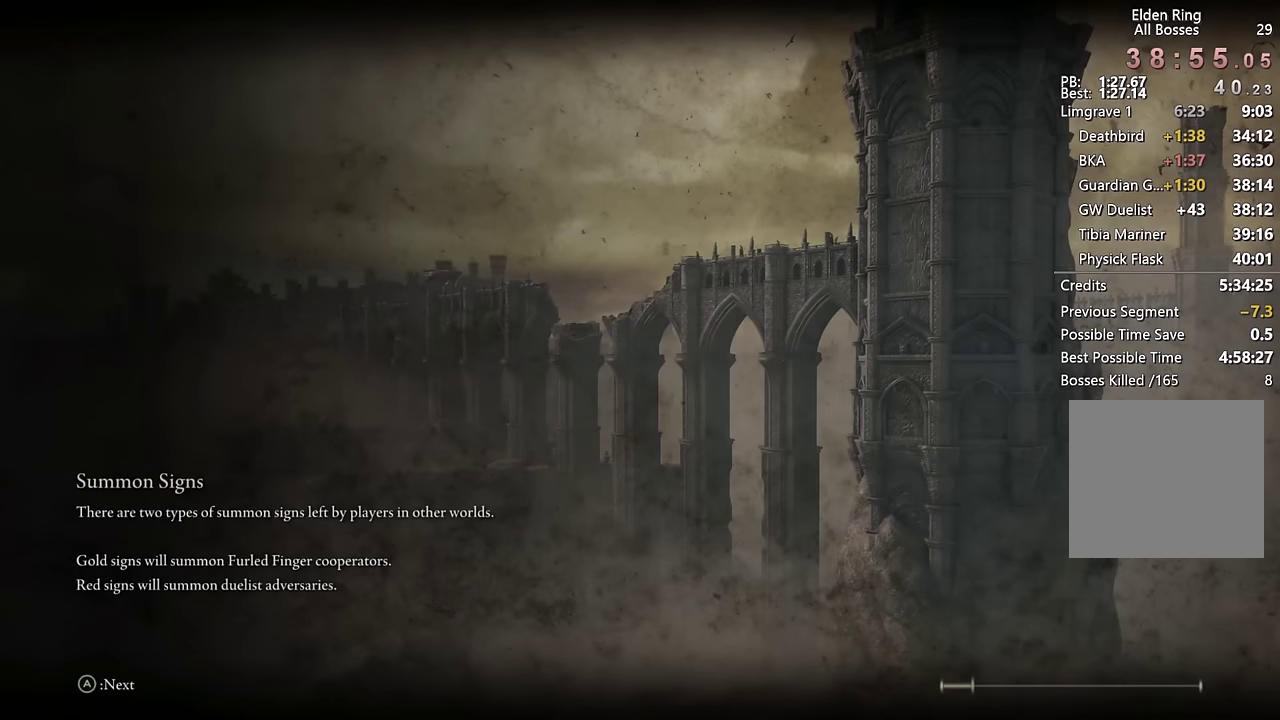
{"buttons": [], "left_stick": "center", "right_stick": "center", "events": []}
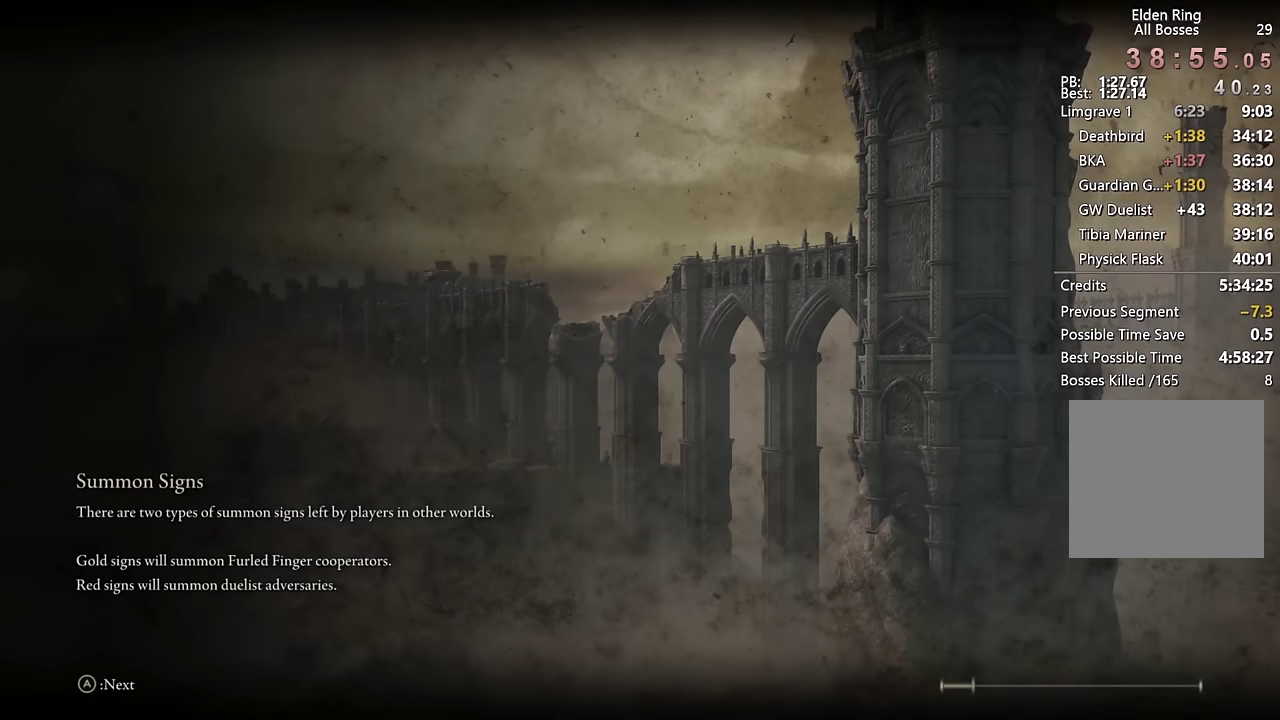
{"buttons": [], "left_stick": "center", "right_stick": "center", "events": []}
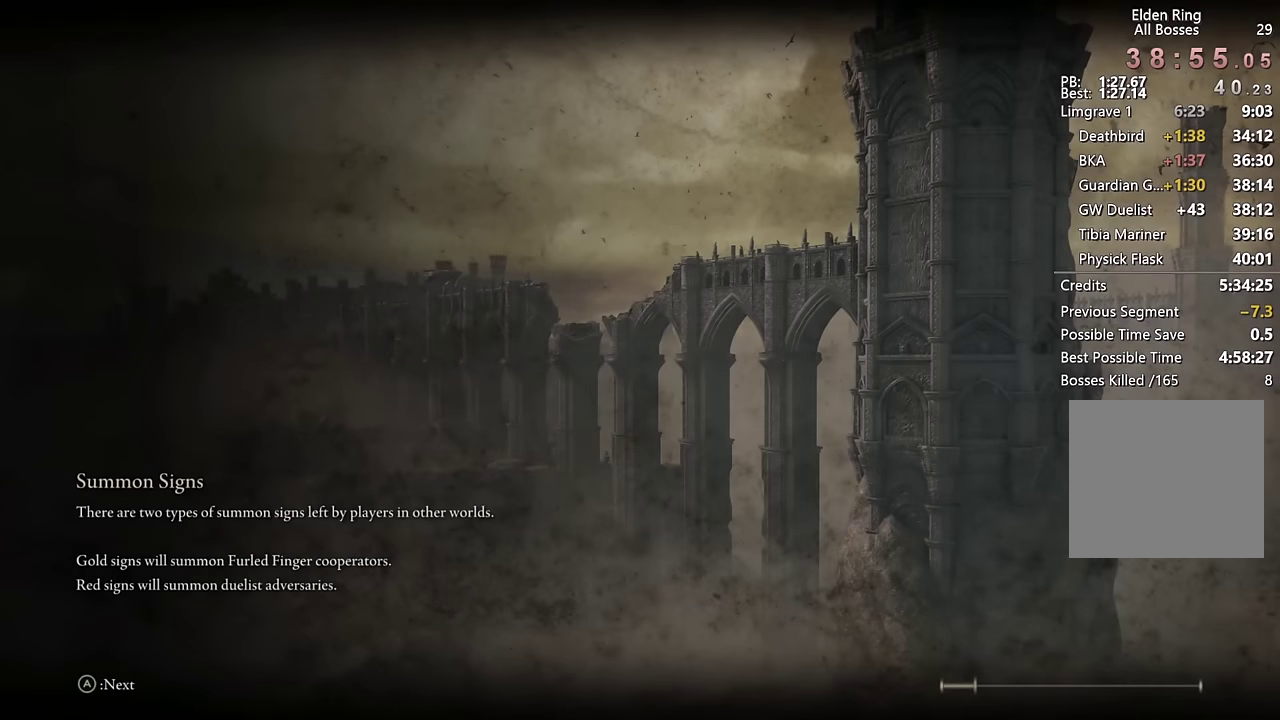
{"buttons": [], "left_stick": "center", "right_stick": "center", "events": []}
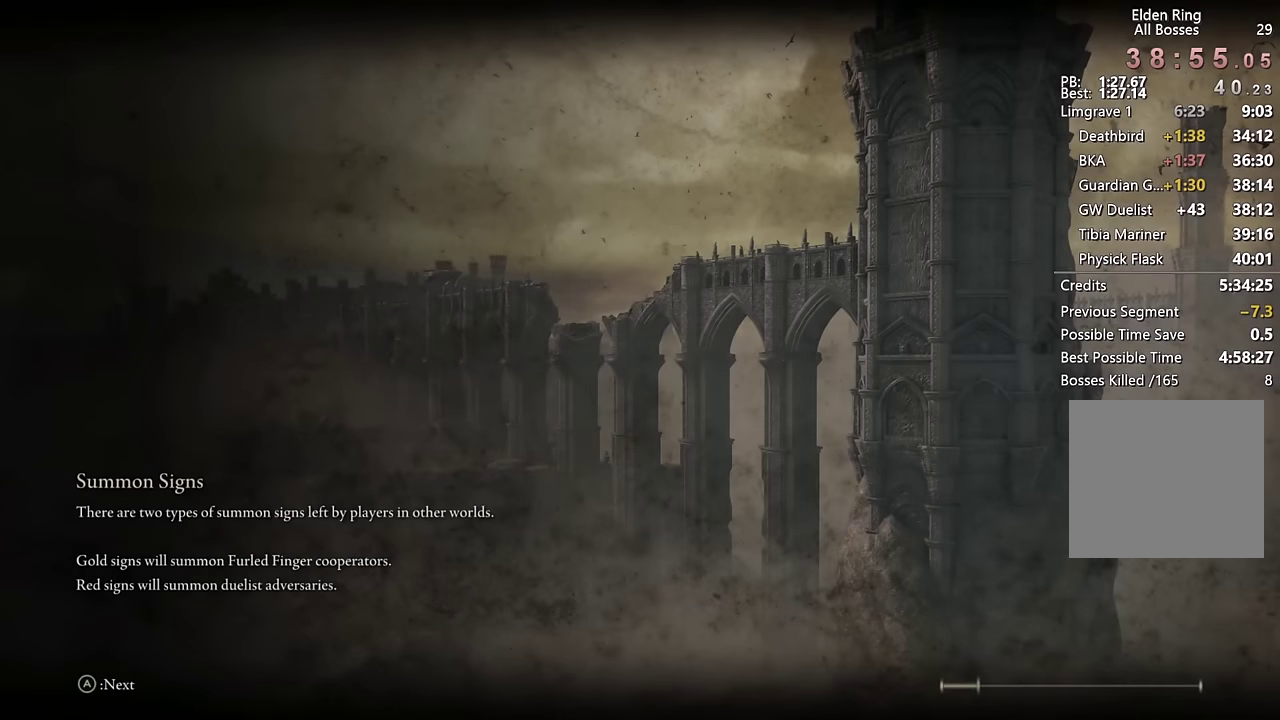
{"buttons": [], "left_stick": "center", "right_stick": "center", "events": []}
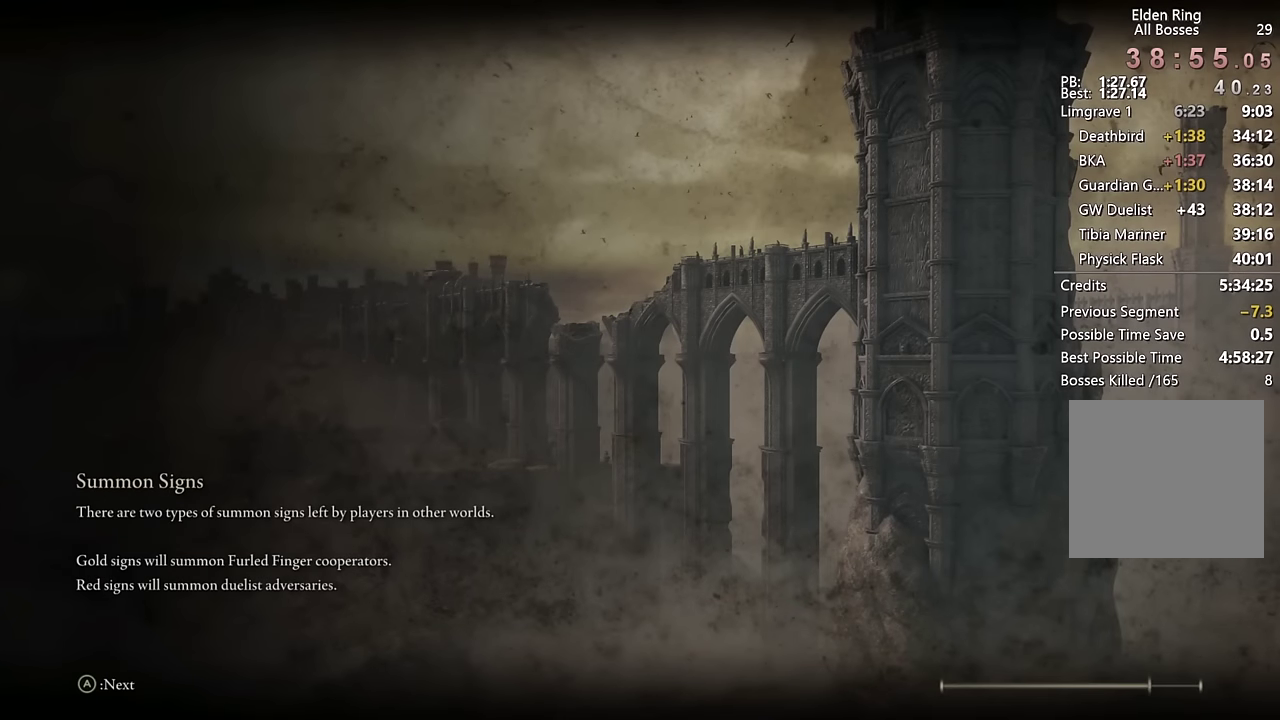
{"buttons": [], "left_stick": "center", "right_stick": "center", "events": []}
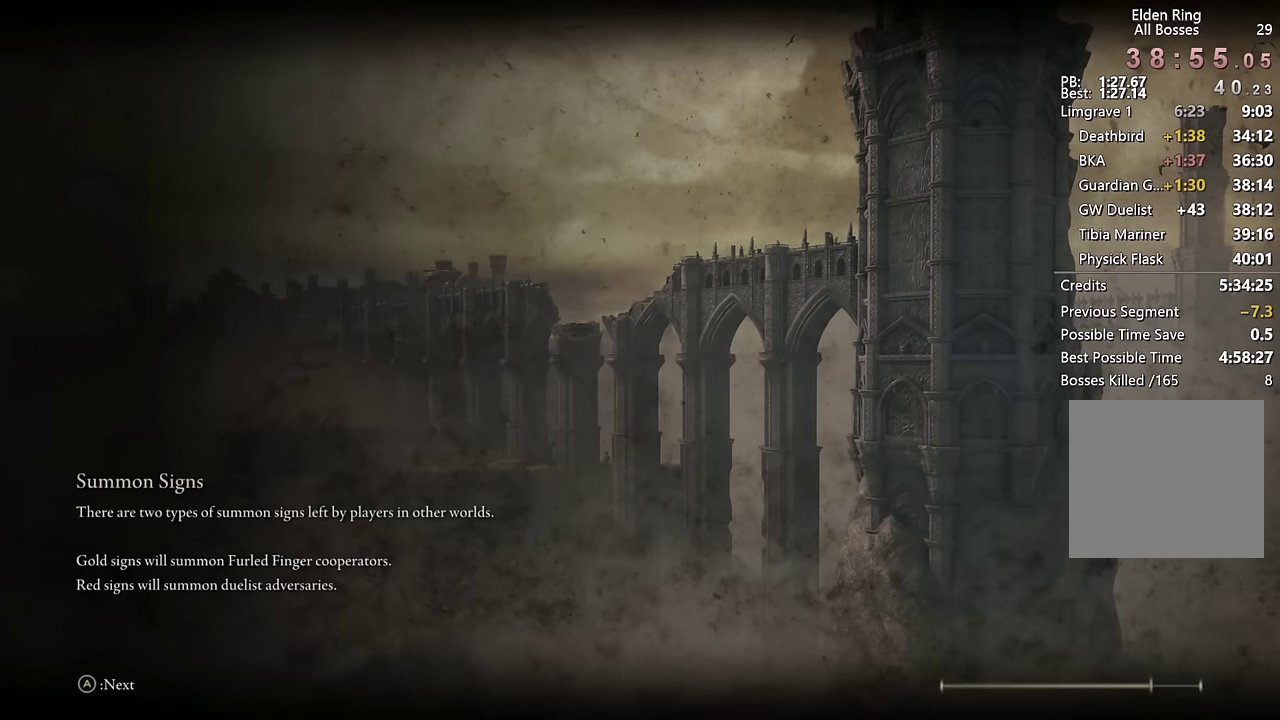
{"buttons": [], "left_stick": "center", "right_stick": "center", "events": []}
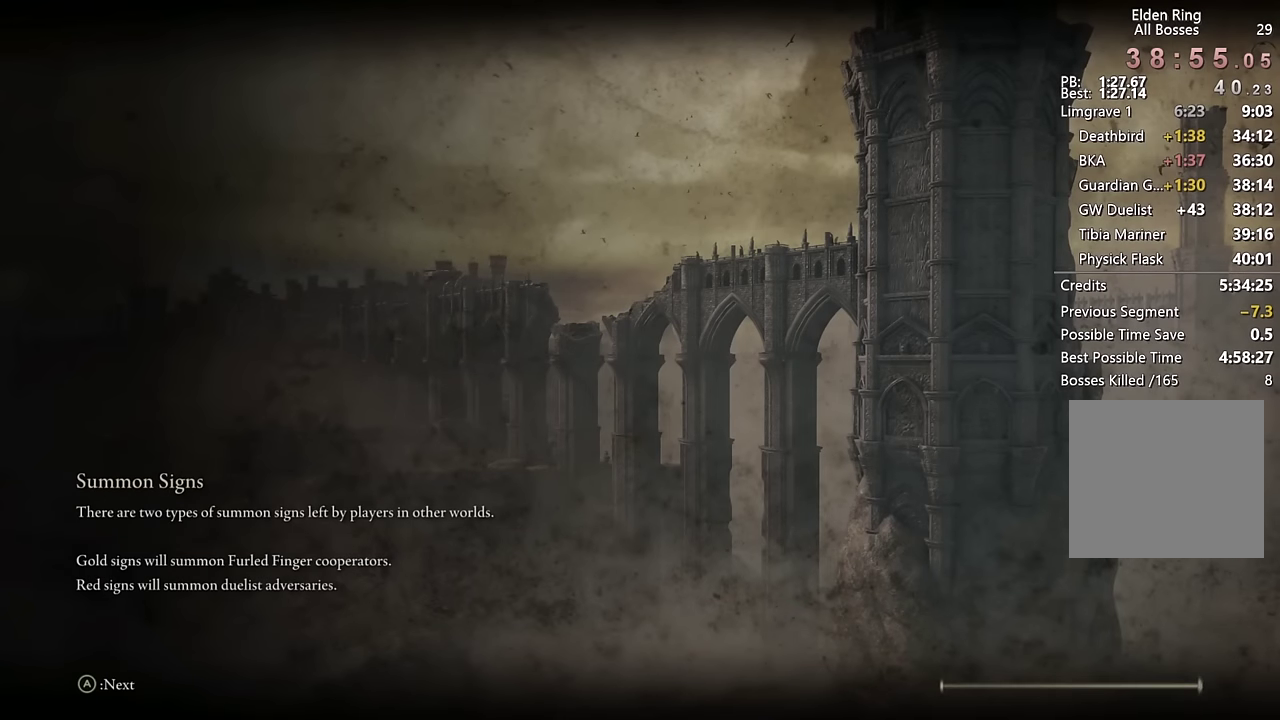
{"buttons": [], "left_stick": "center", "right_stick": "center", "events": []}
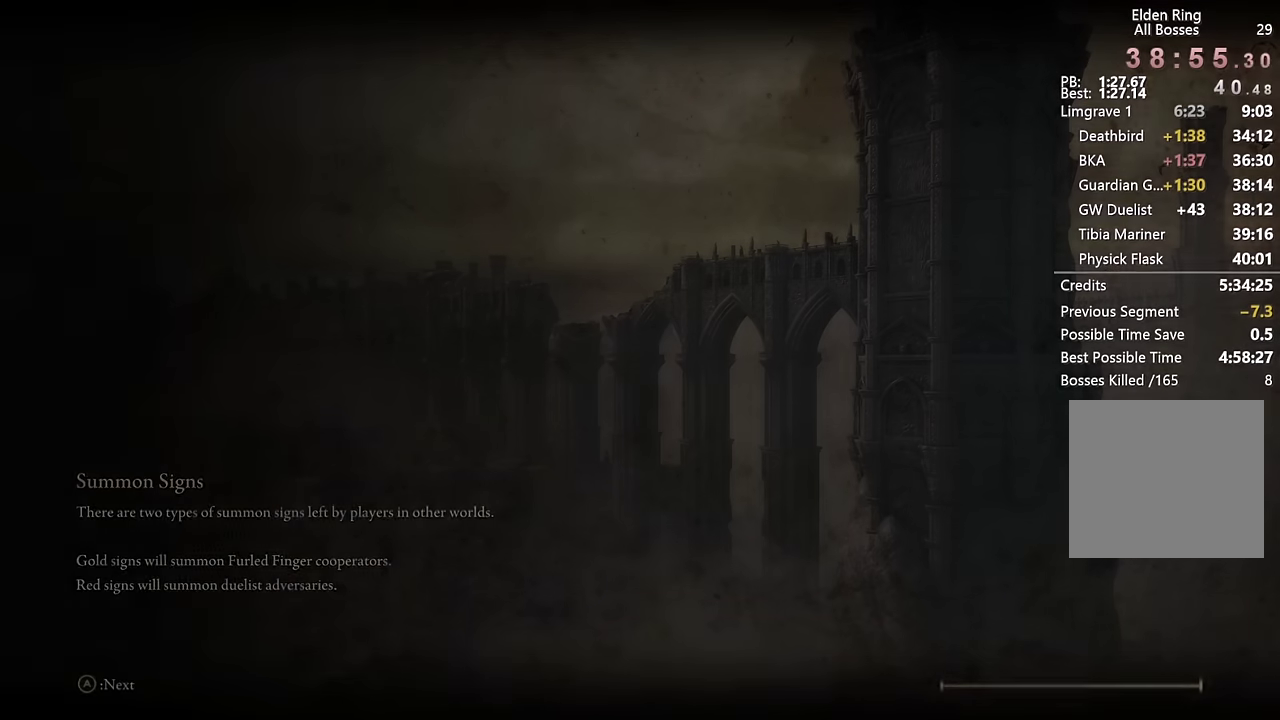
{"buttons": ["CIRCLE"], "left_stick": "up", "right_stick": "center", "events": [[84, "right_stick", "down"], [184, "right_stick", "center"], [267, "left_stick", "up"], [434, "CIRCLE", "down"]]}
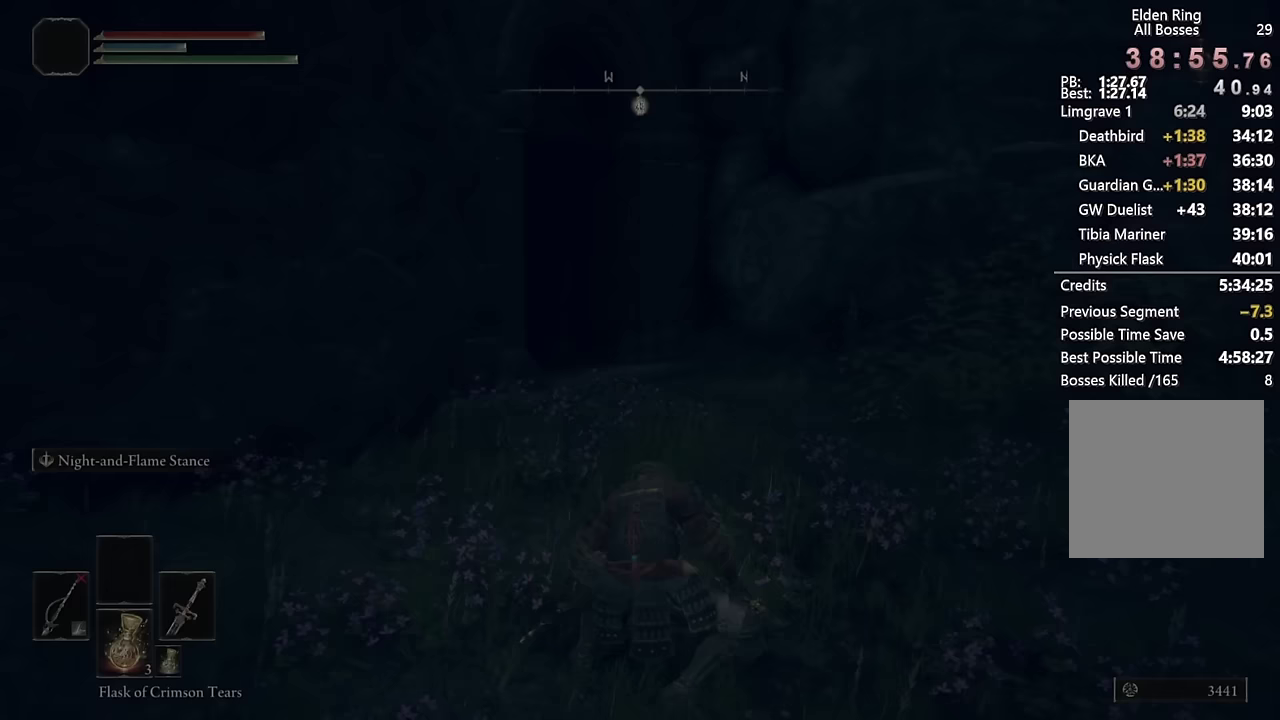
{"buttons": ["CIRCLE"], "left_stick": "up", "right_stick": "center", "events": []}